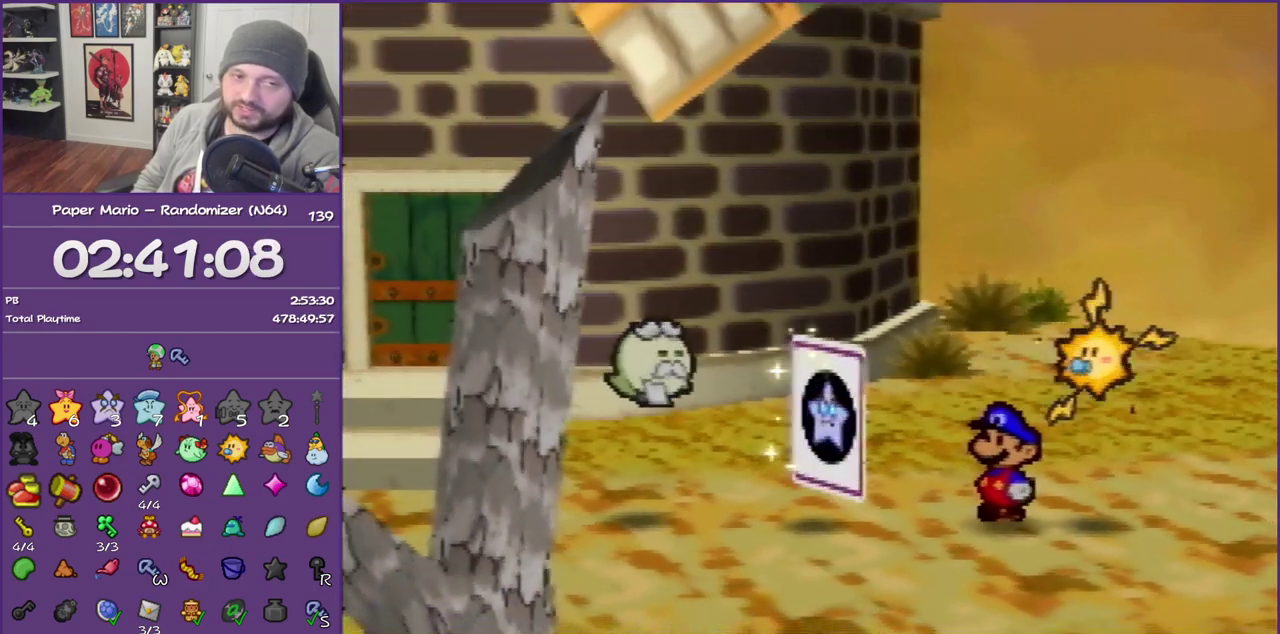
Gameplay with a controller (Nintendo layout); each line is a JSON object with the inputs held at the frame after it. "events" lists button and stick changes between this image and that frame as [ms after this image, input, new state], when the widget could be followed in between. This overlay highlights the sticks when they move; stick clicks (L3) are not distinguishable. Not read: L3 R3.
{"buttons": ["B", "Z"], "left_stick": "left", "events": [[33, "Z", "down"], [150, "Z", "up"], [217, "Z", "down"], [350, "Z", "up"], [433, "Z", "down"]]}
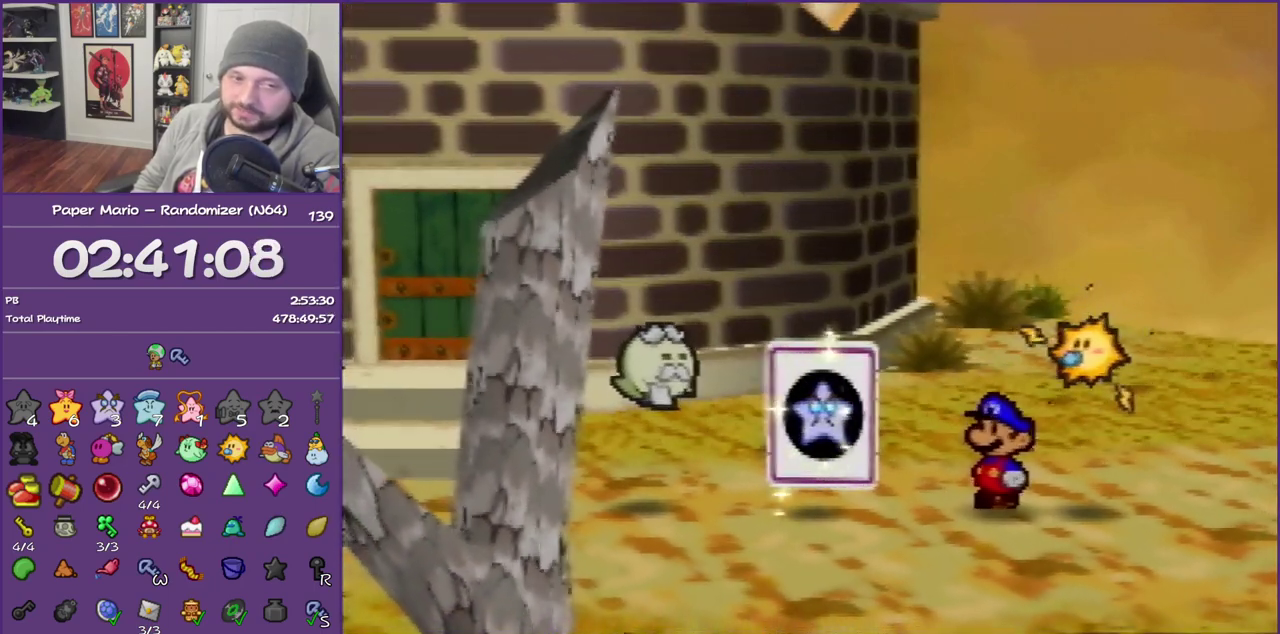
{"buttons": ["B"], "left_stick": "left", "events": [[67, "Z", "up"], [117, "Z", "down"], [250, "Z", "up"], [317, "Z", "down"], [467, "Z", "up"]]}
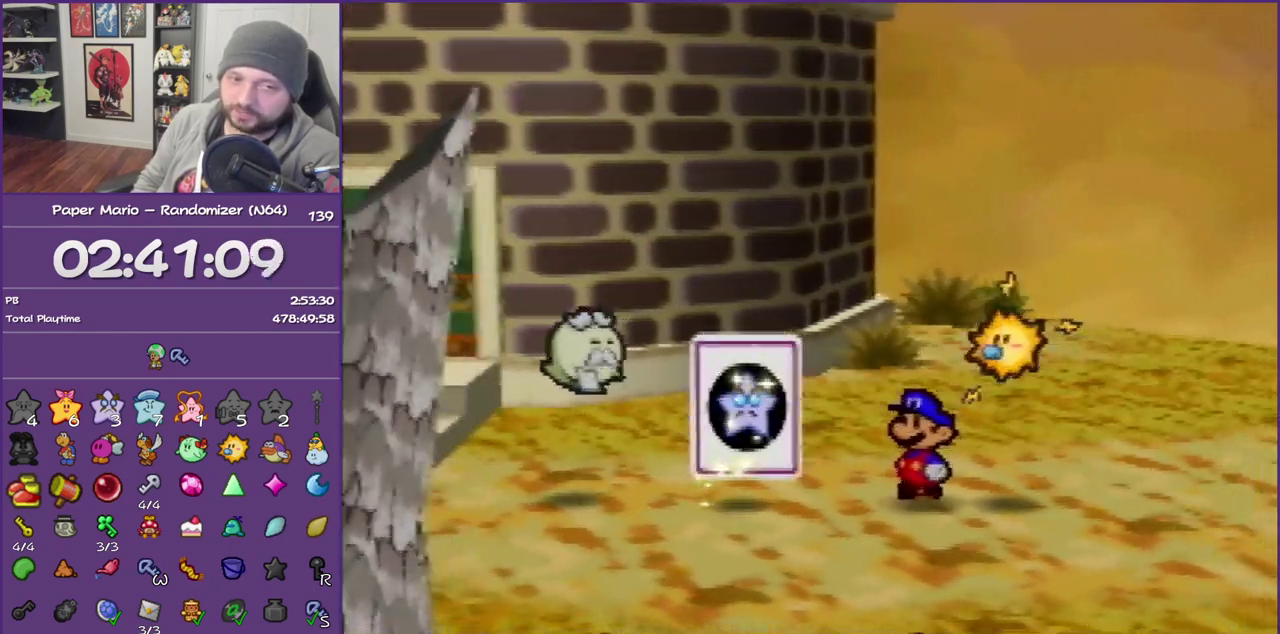
{"buttons": ["B", "Z"], "left_stick": "left", "events": [[33, "Z", "down"], [183, "Z", "up"], [250, "Z", "down"]]}
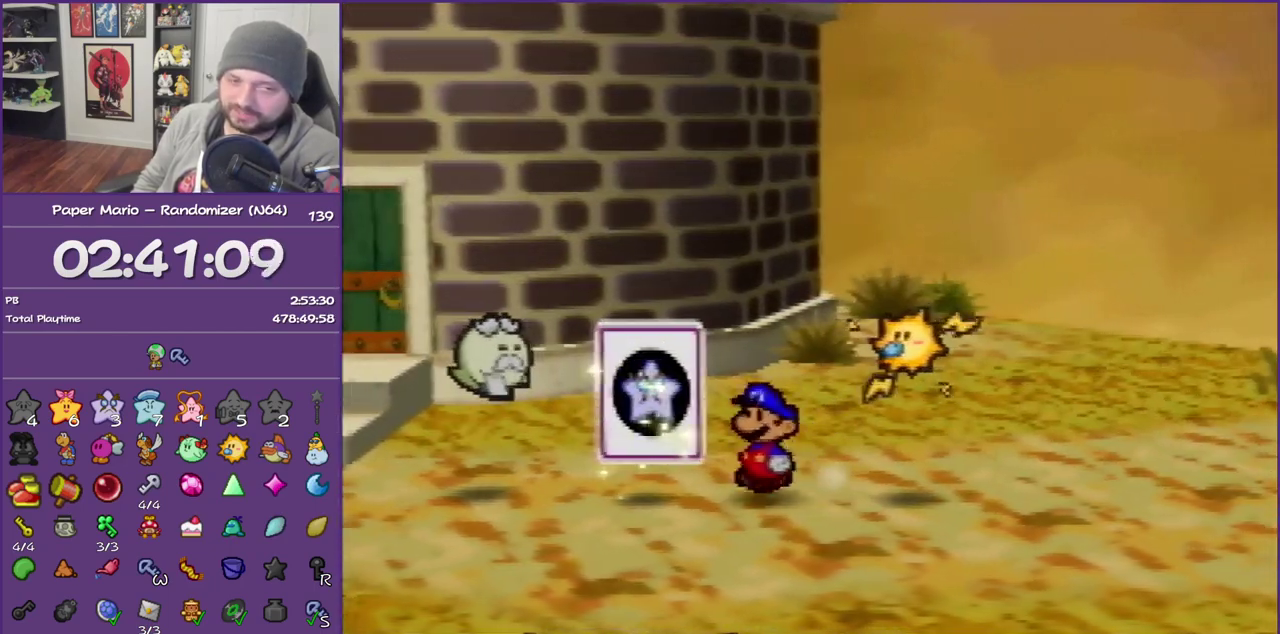
{"buttons": ["B", "Z"], "left_stick": "left", "events": [[83, "Z", "up"], [150, "Z", "down"], [317, "Z", "up"], [400, "Z", "down"]]}
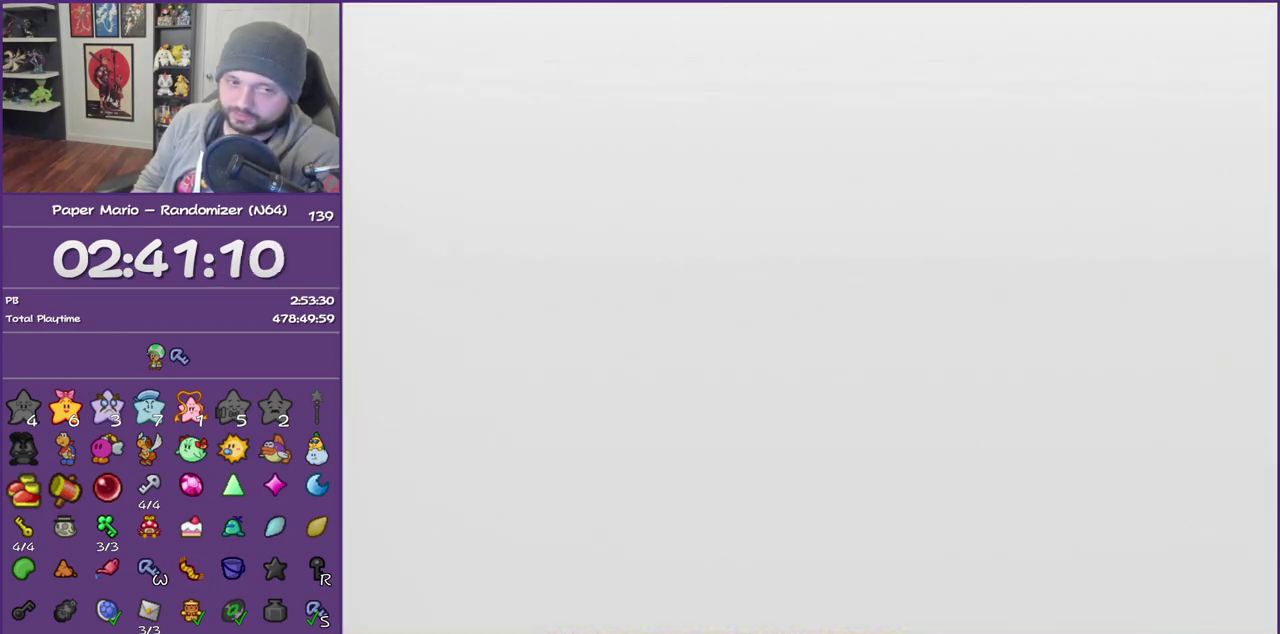
{"buttons": ["B"], "left_stick": "center", "events": [[117, "Z", "up"], [500, "left_stick", "center"]]}
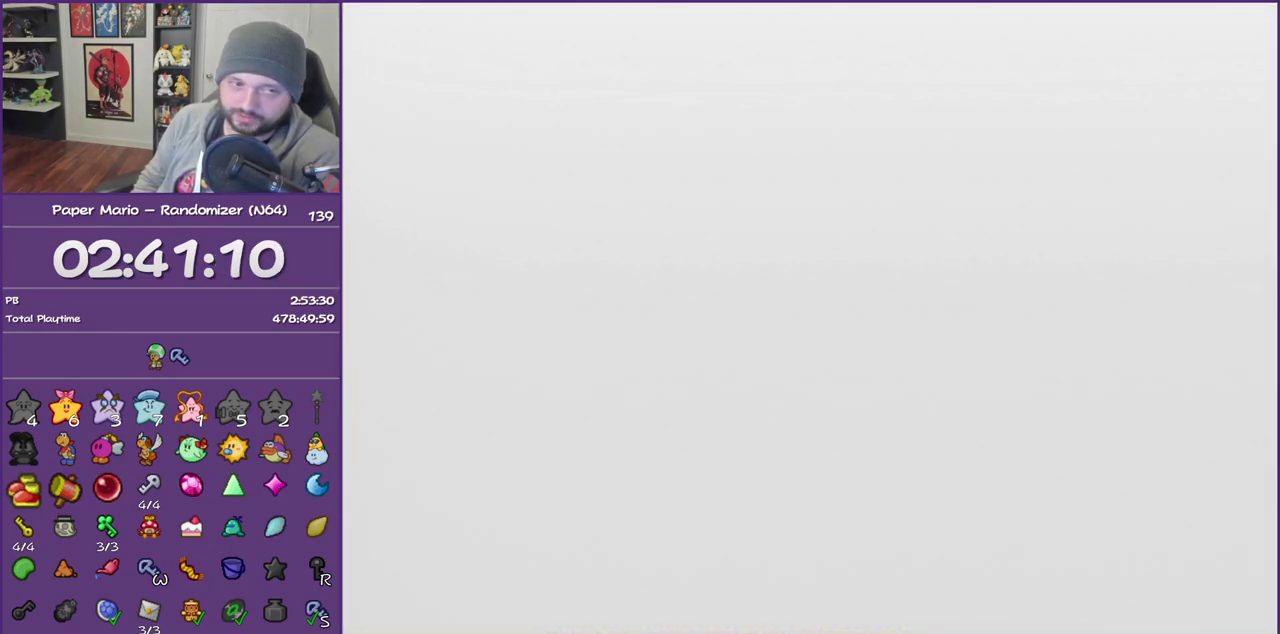
{"buttons": ["B"], "left_stick": "center", "events": []}
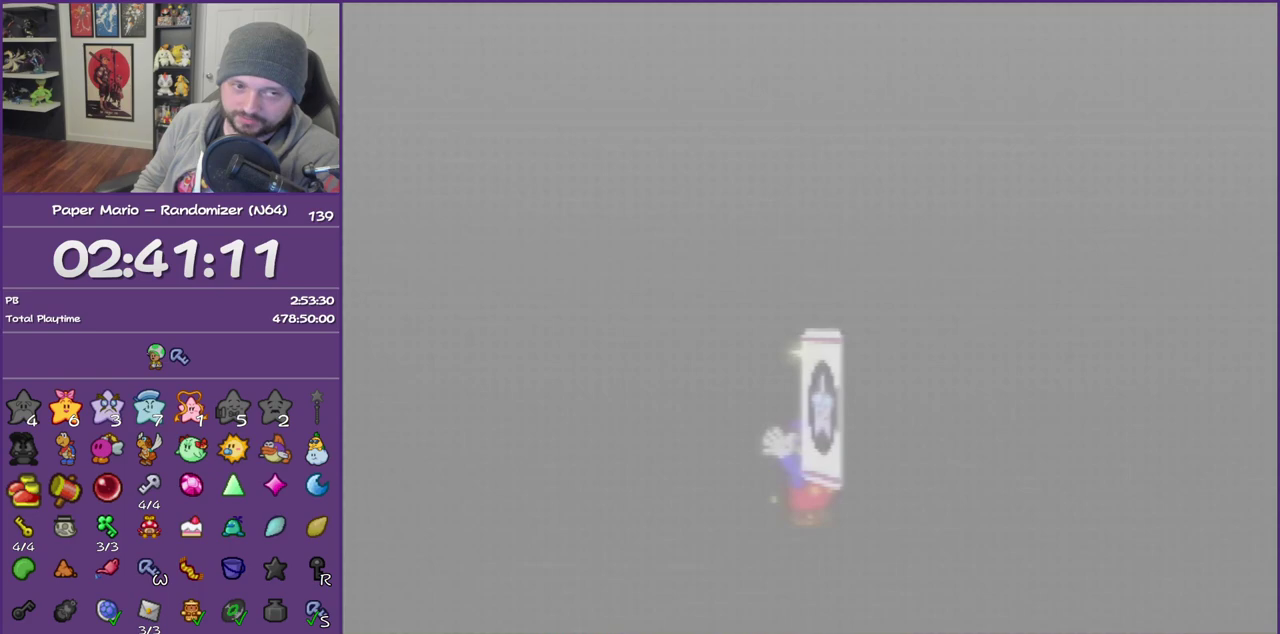
{"buttons": ["B"], "left_stick": "center", "events": []}
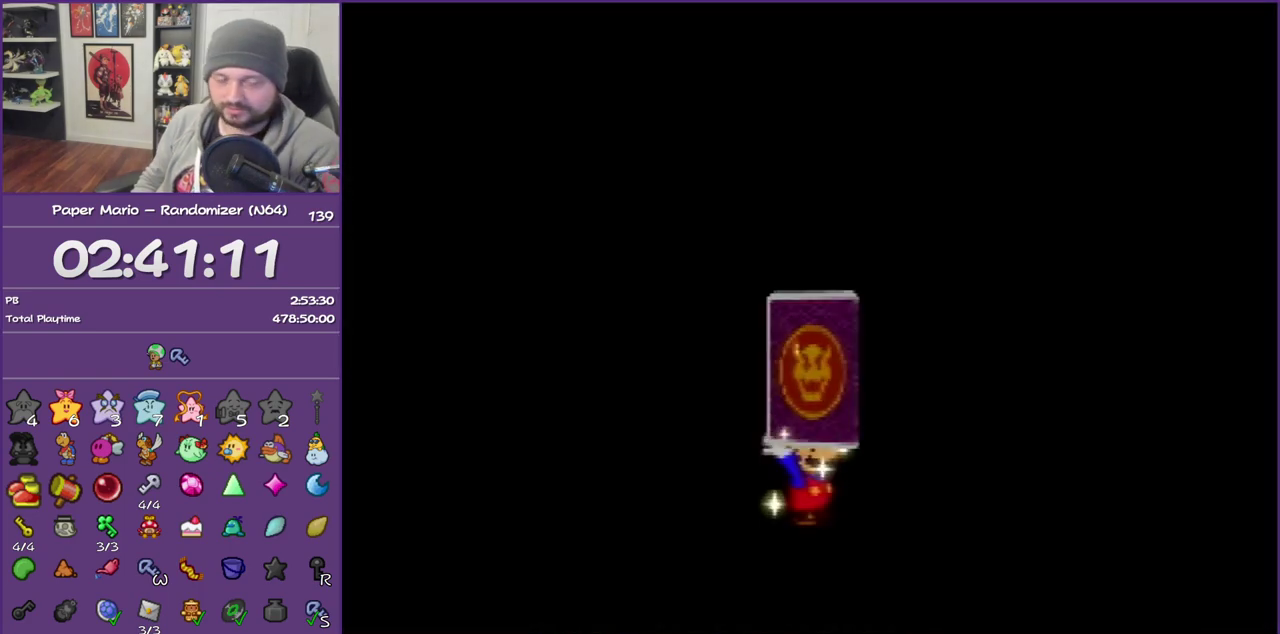
{"buttons": ["B"], "left_stick": "center", "events": []}
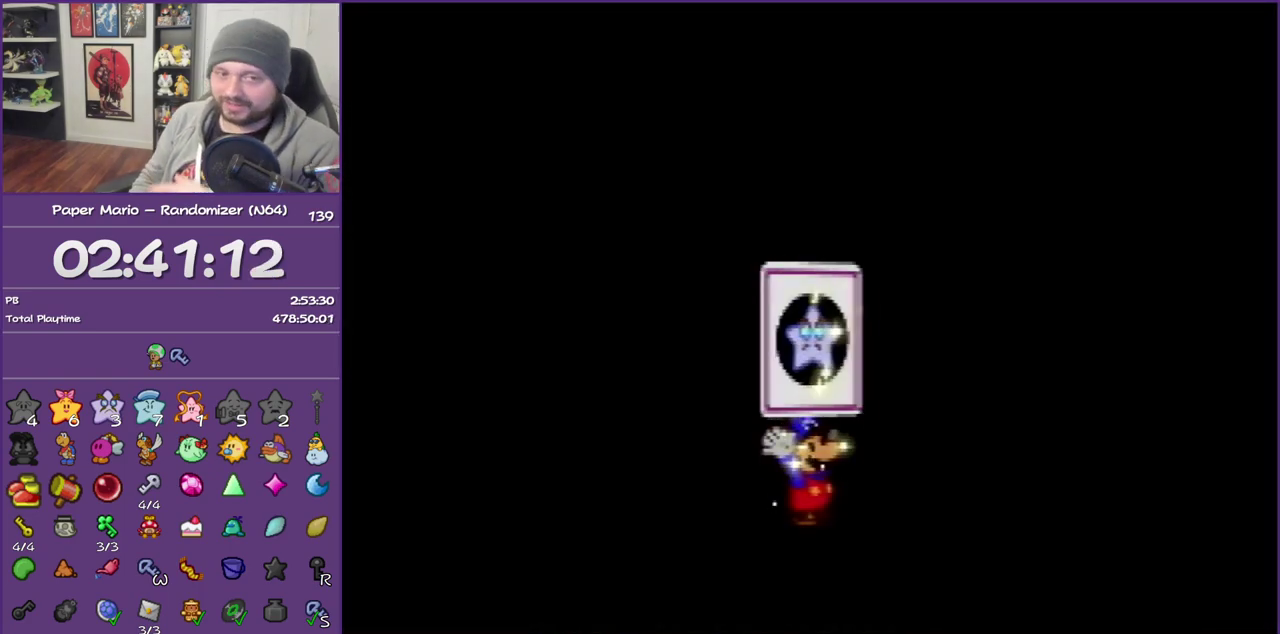
{"buttons": ["B"], "left_stick": "center", "events": []}
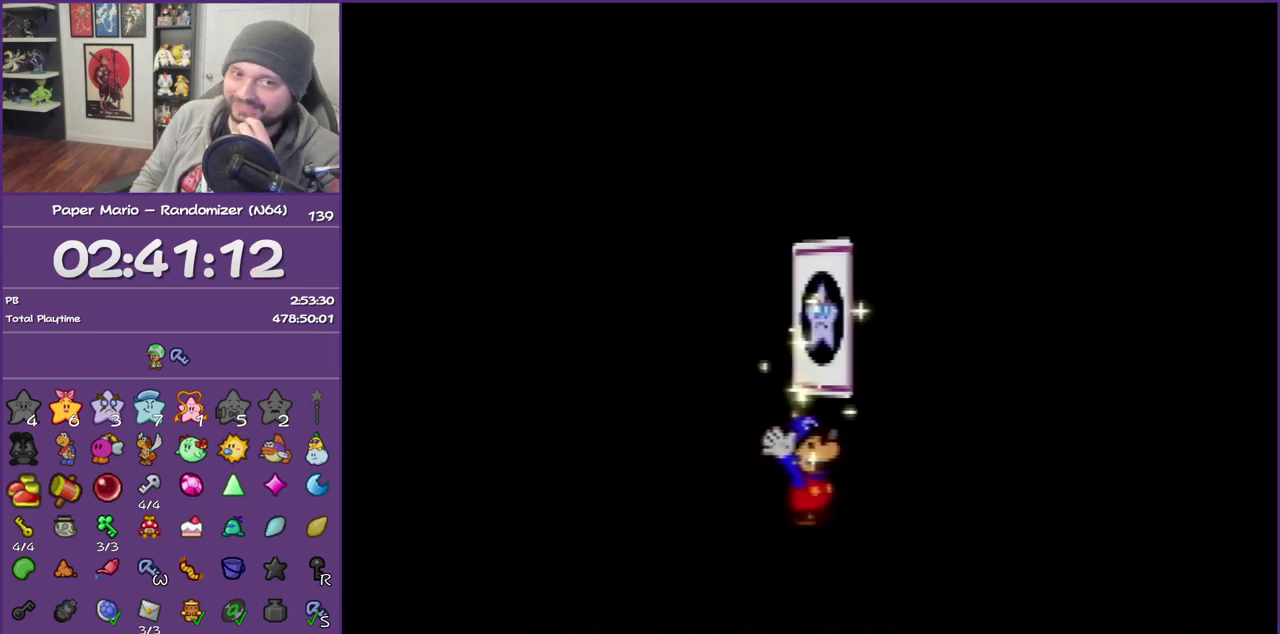
{"buttons": ["B"], "left_stick": "center", "events": []}
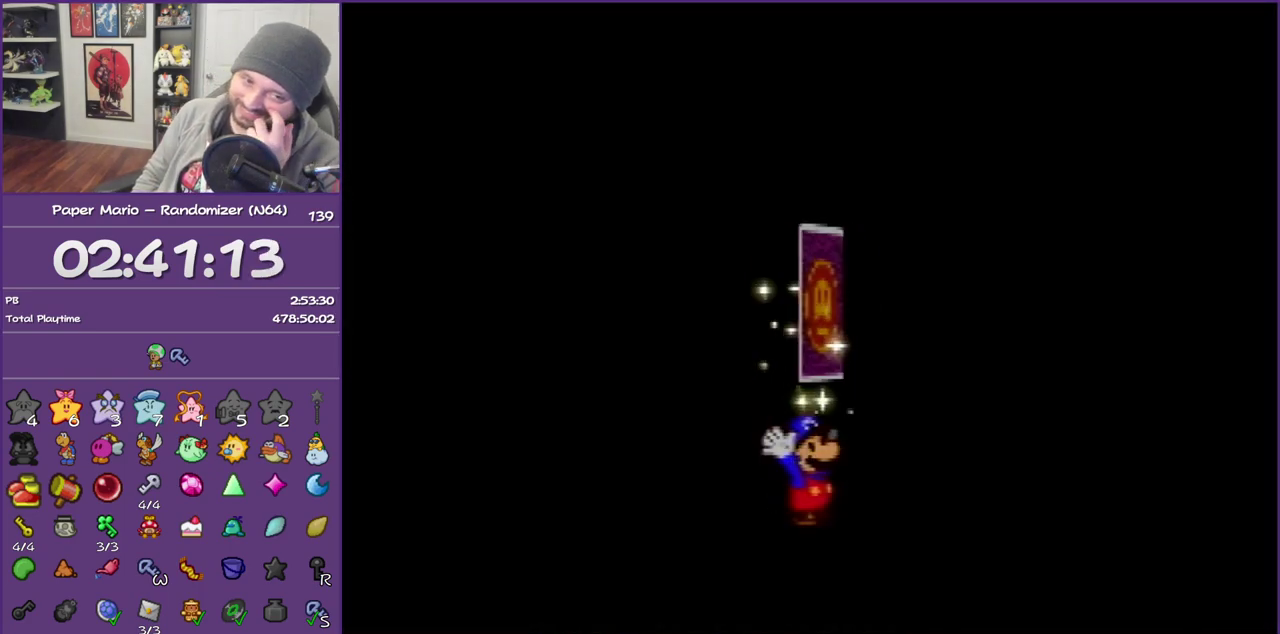
{"buttons": ["B"], "left_stick": "center", "events": []}
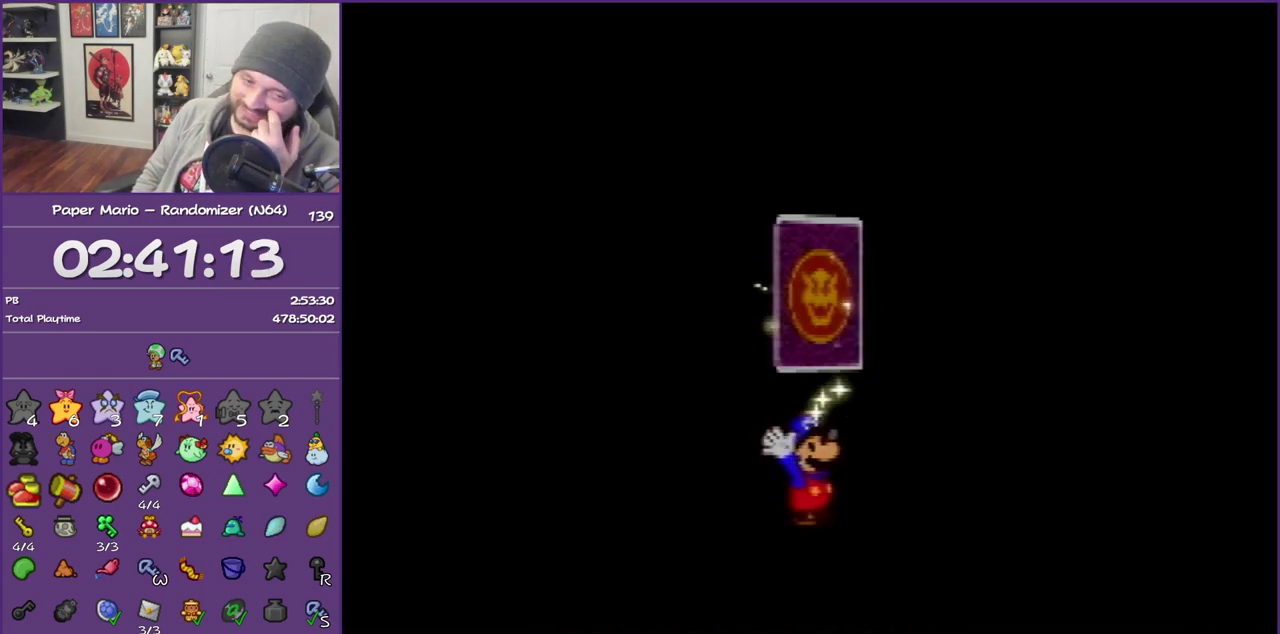
{"buttons": ["B"], "left_stick": "center", "events": []}
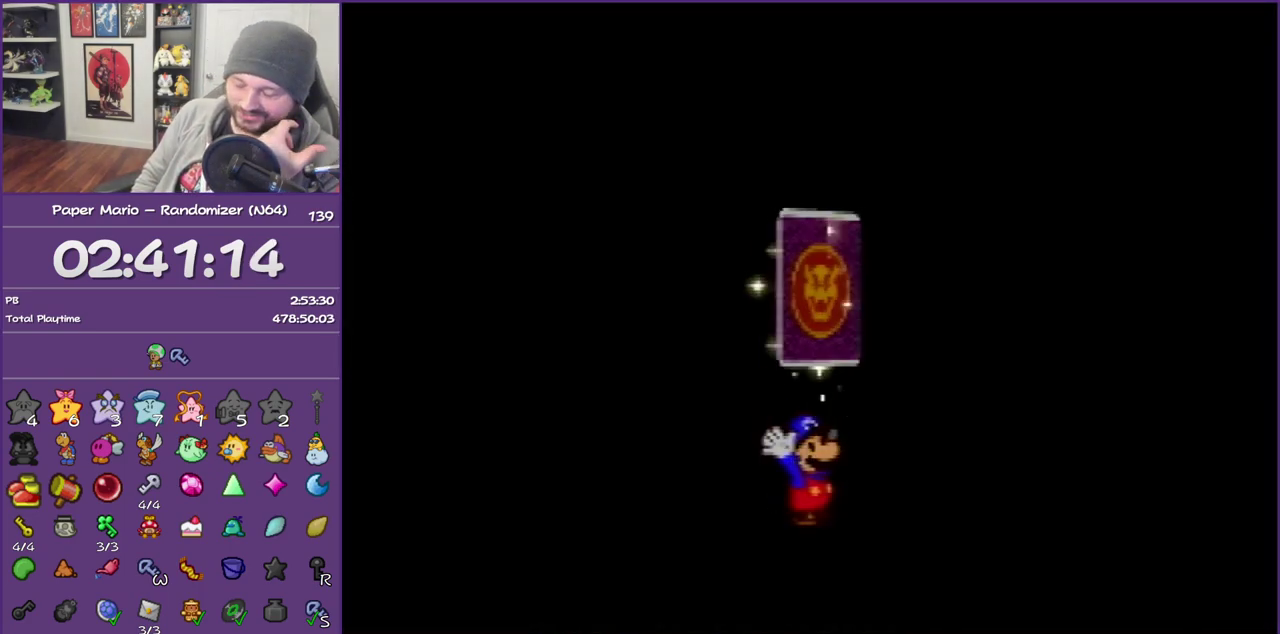
{"buttons": ["B"], "left_stick": "center", "events": []}
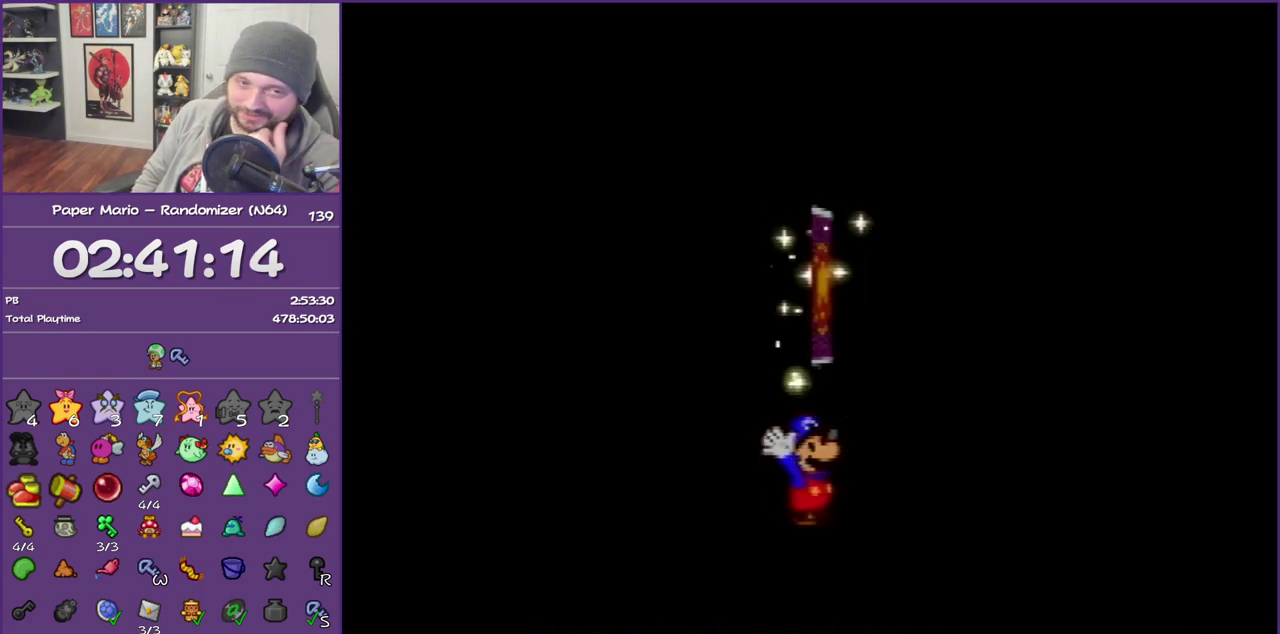
{"buttons": ["B"], "left_stick": "center", "events": []}
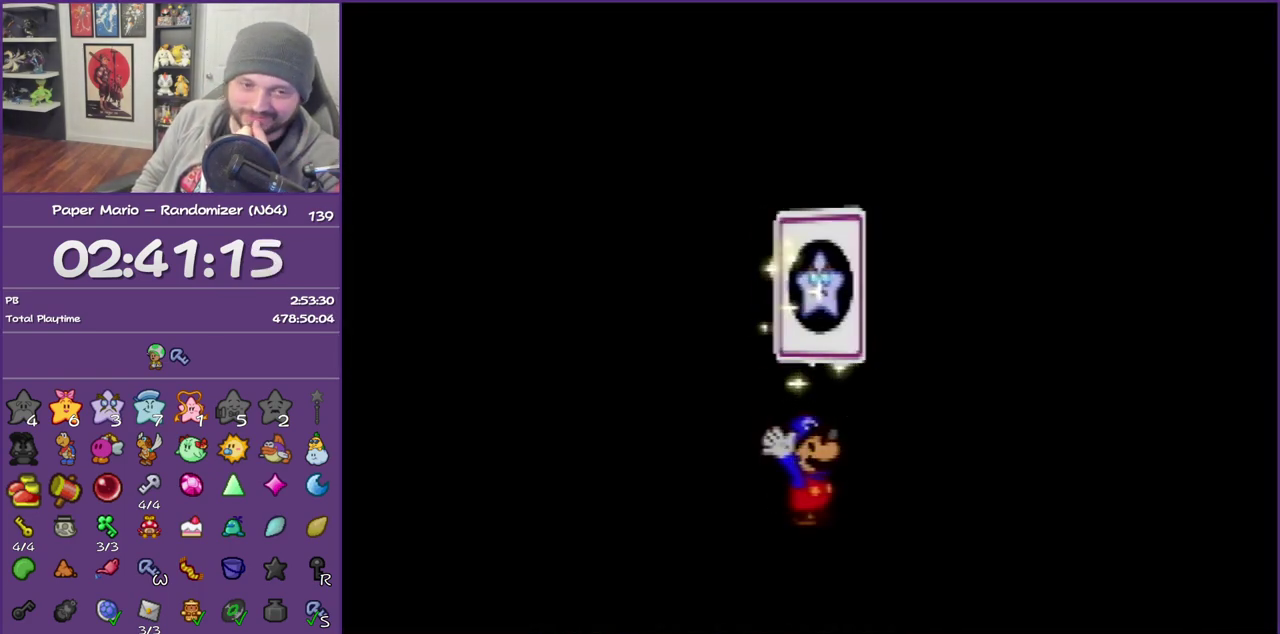
{"buttons": ["B"], "left_stick": "center", "events": []}
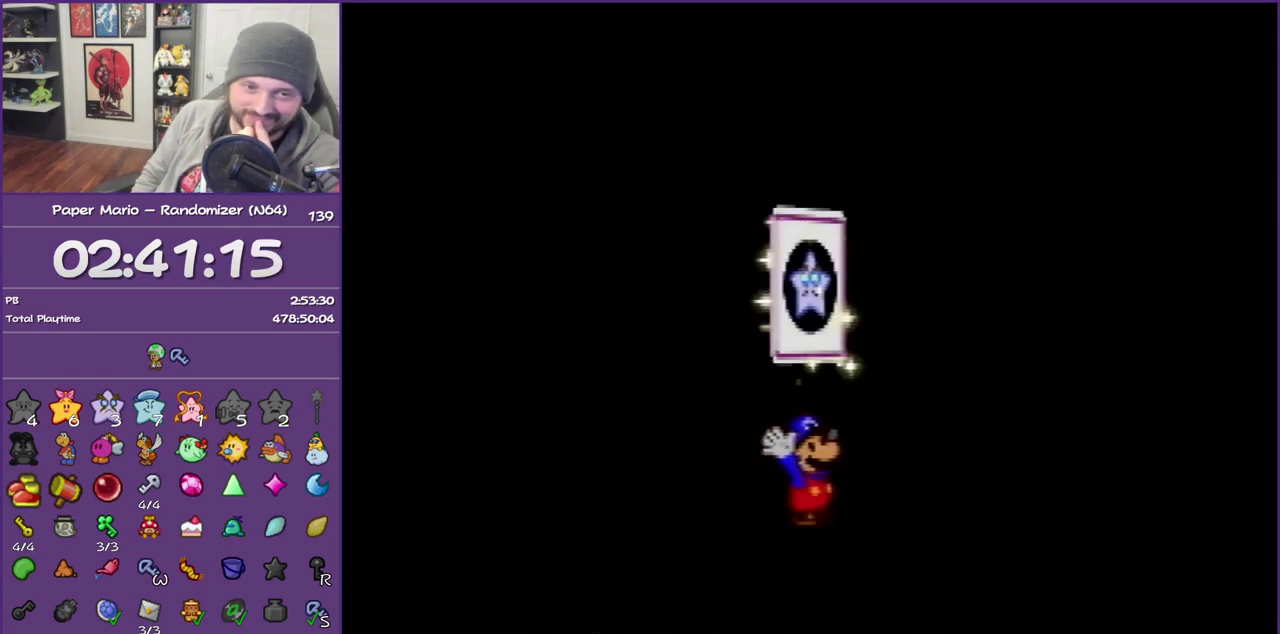
{"buttons": ["B"], "left_stick": "center", "events": []}
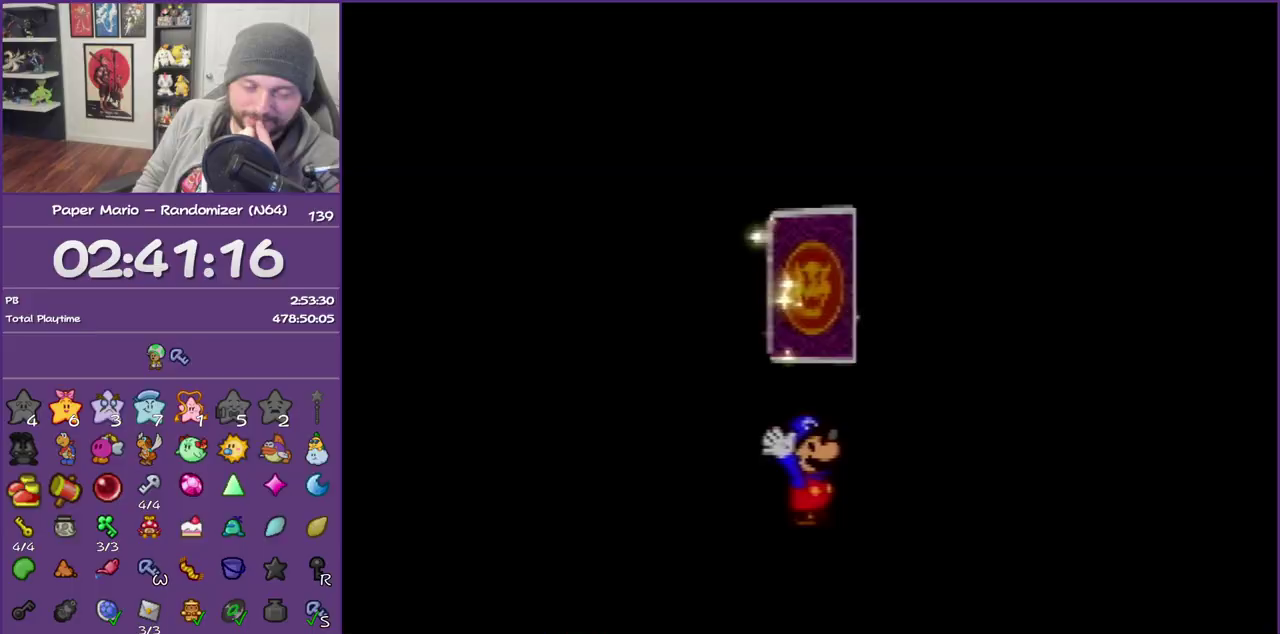
{"buttons": ["B"], "left_stick": "center", "events": []}
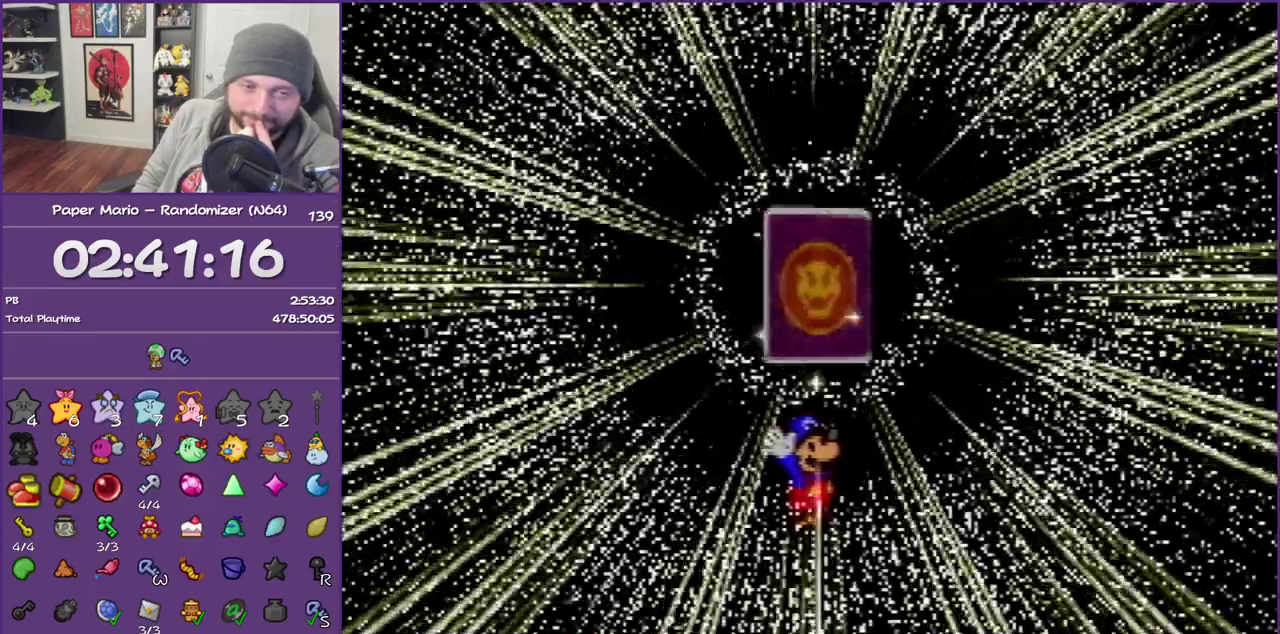
{"buttons": ["B"], "left_stick": "center", "events": []}
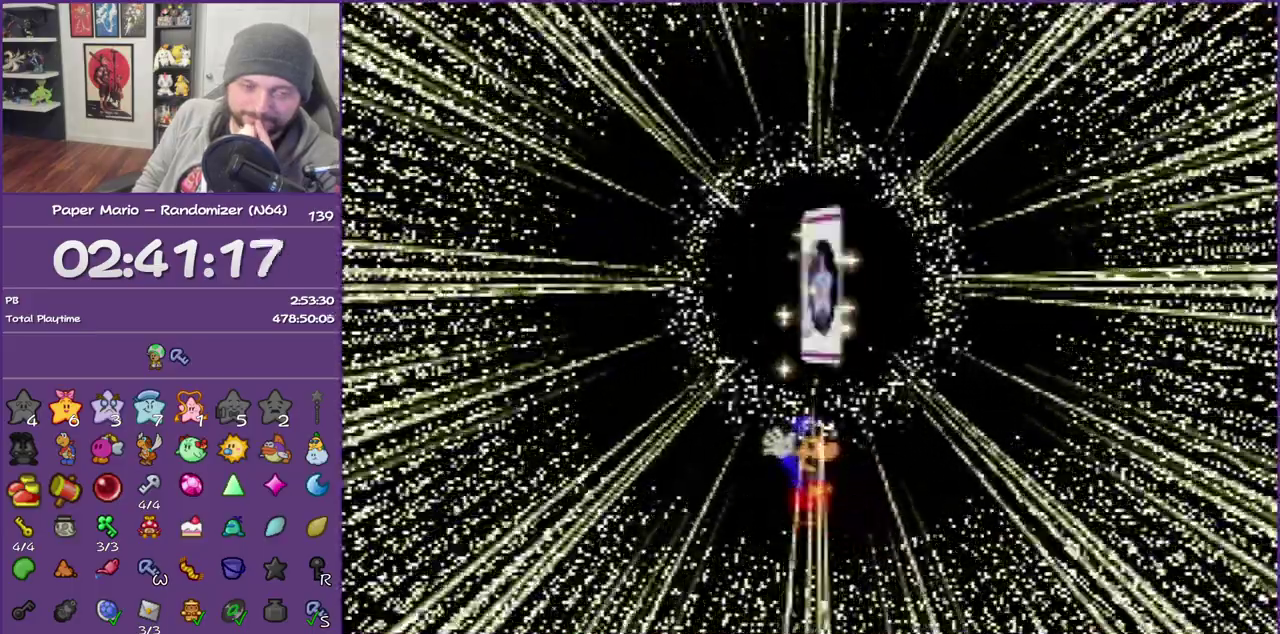
{"buttons": ["B"], "left_stick": "center", "events": []}
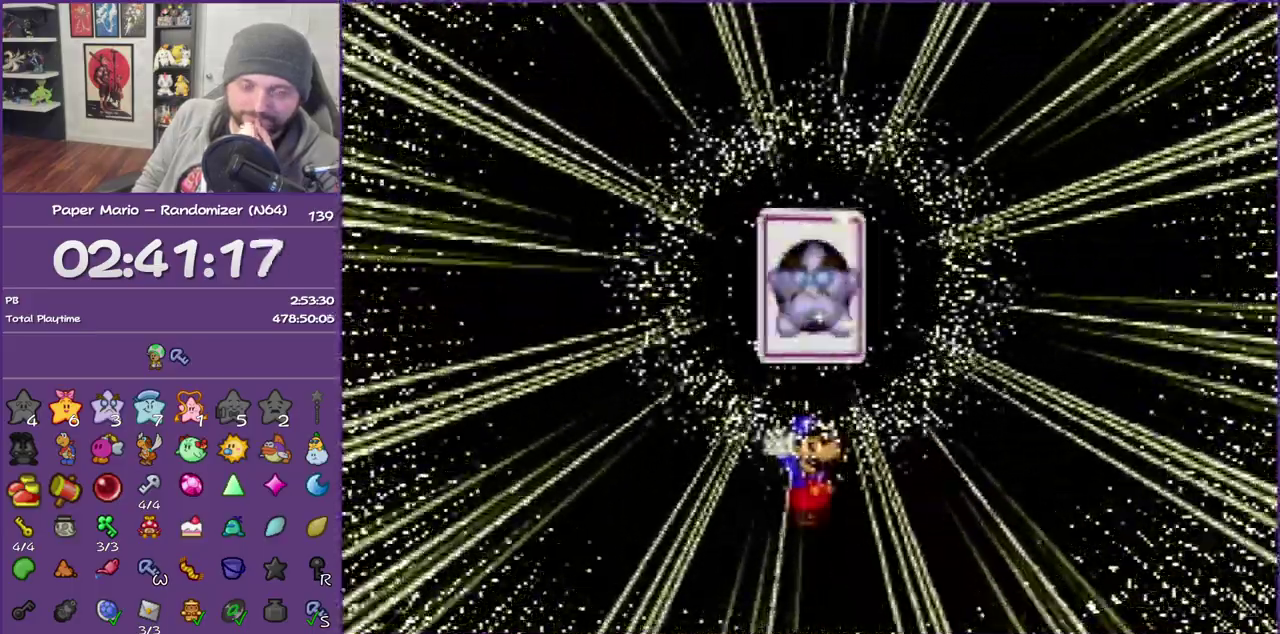
{"buttons": ["B"], "left_stick": "center", "events": []}
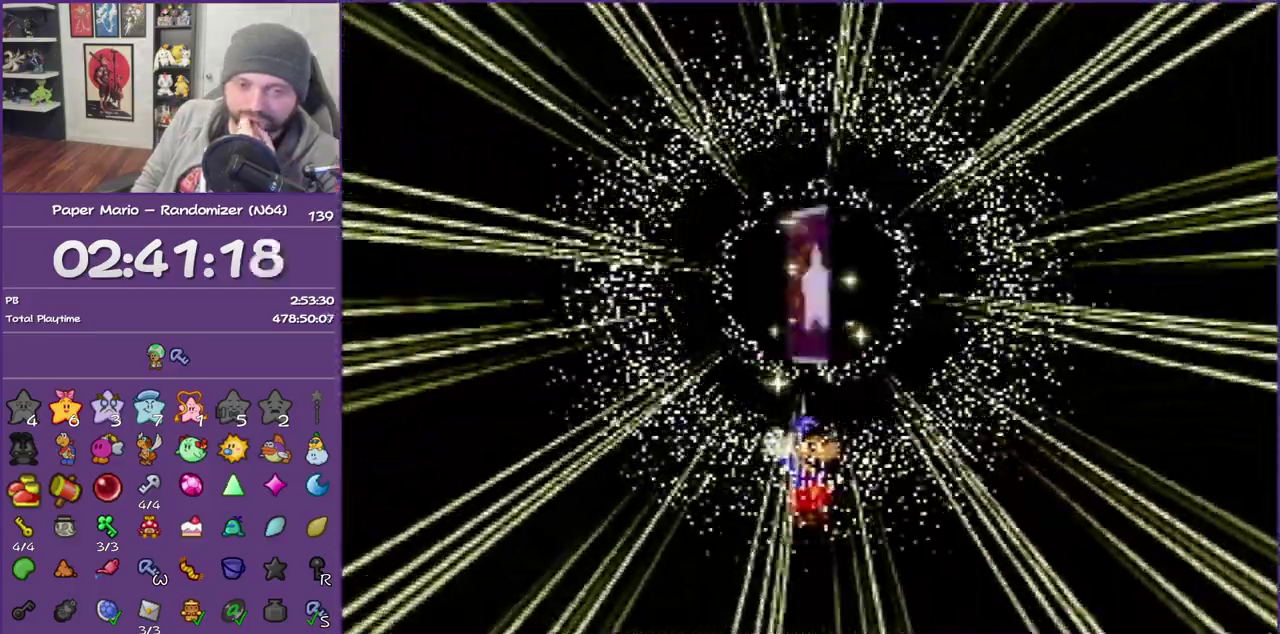
{"buttons": ["B"], "left_stick": "center", "events": []}
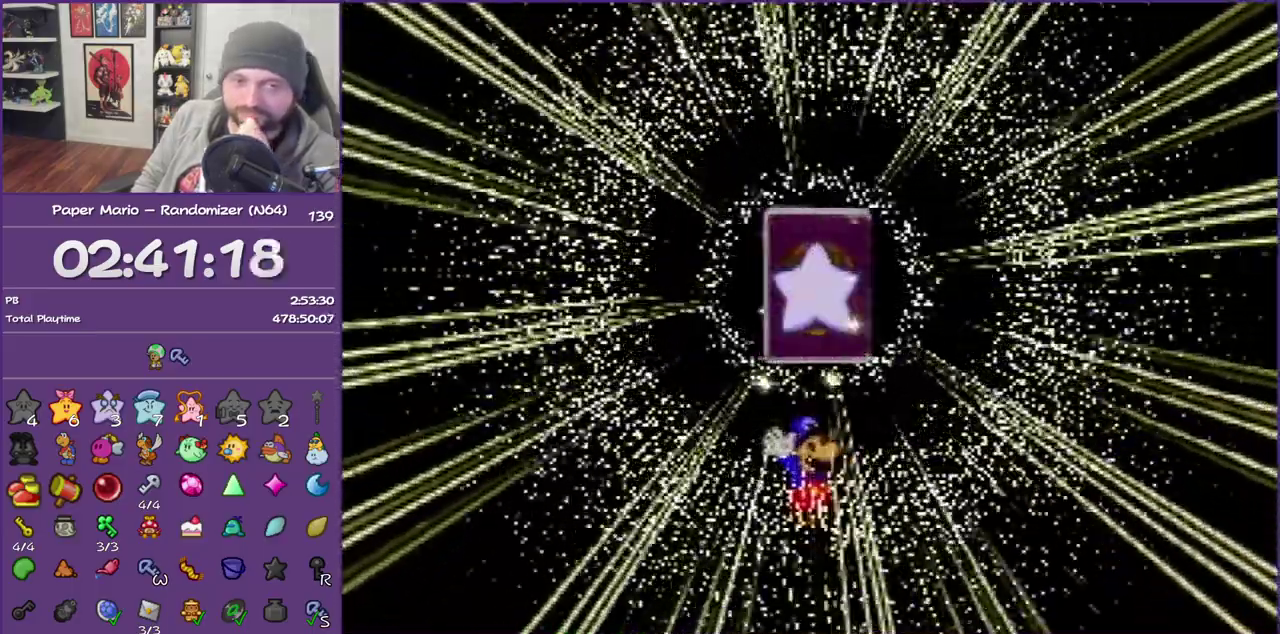
{"buttons": ["B"], "left_stick": "center", "events": []}
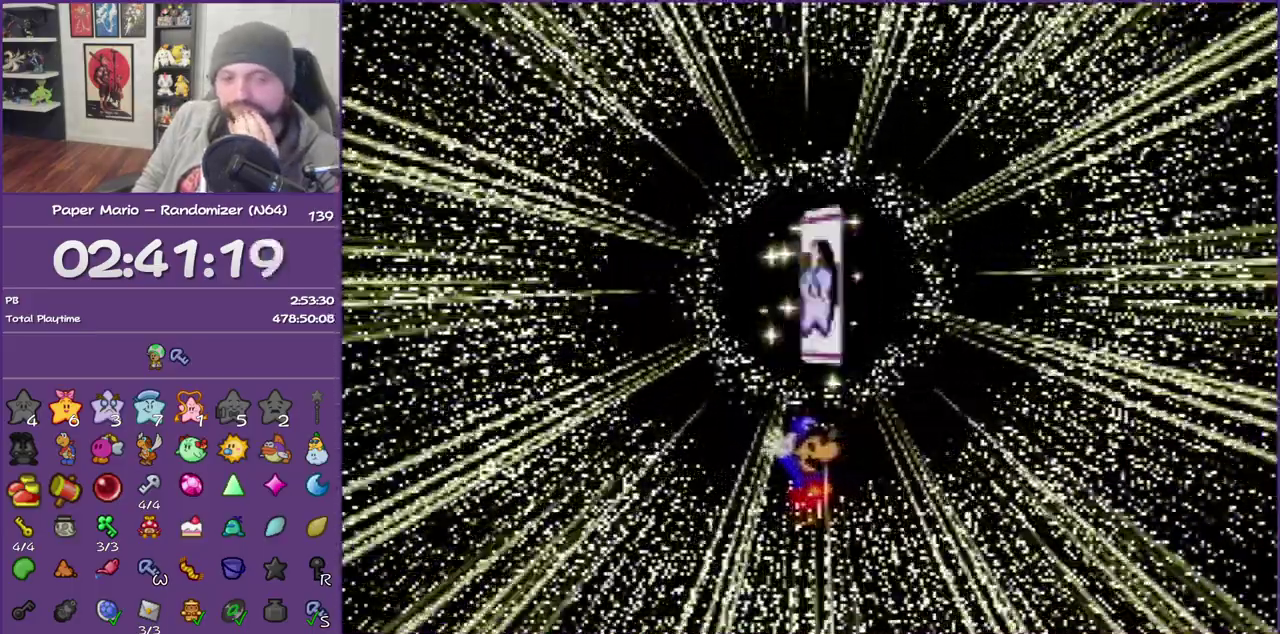
{"buttons": ["B"], "left_stick": "center", "events": []}
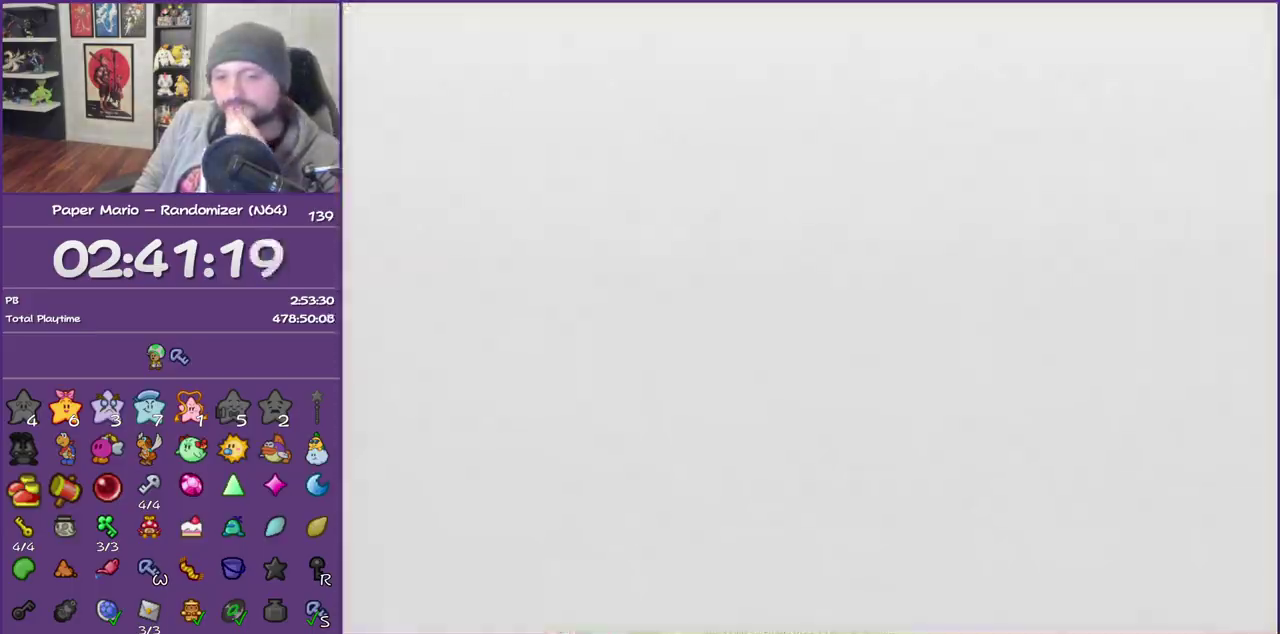
{"buttons": ["B"], "left_stick": "center", "events": []}
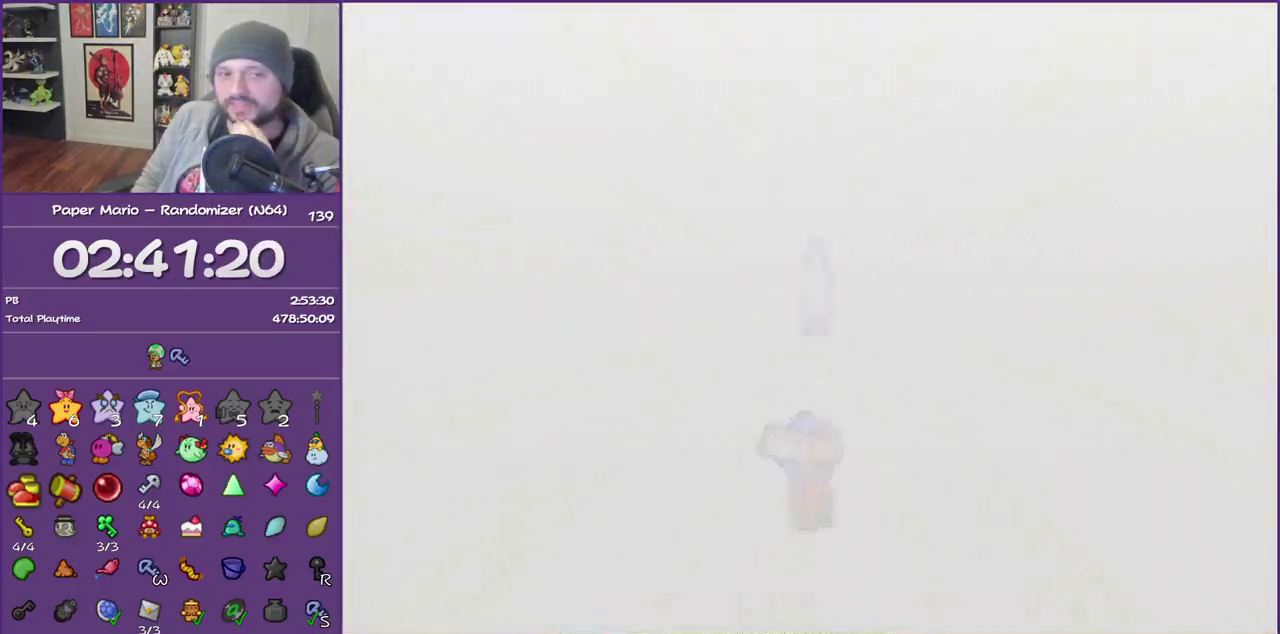
{"buttons": ["B"], "left_stick": "center", "events": []}
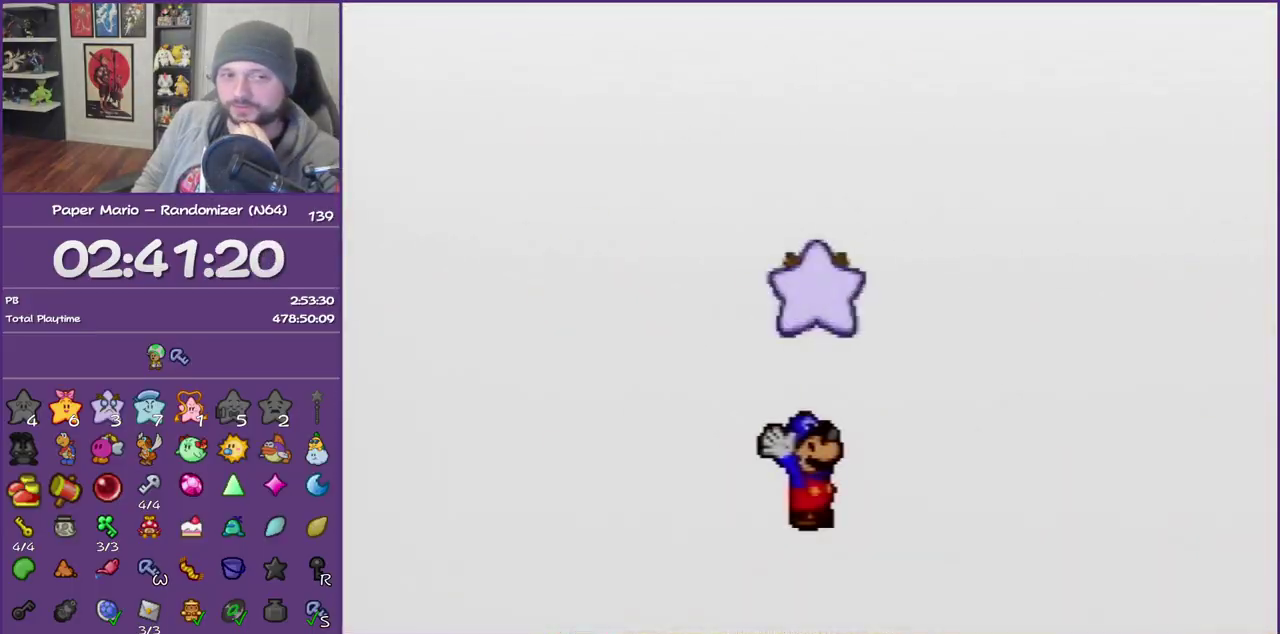
{"buttons": ["B"], "left_stick": "center", "events": []}
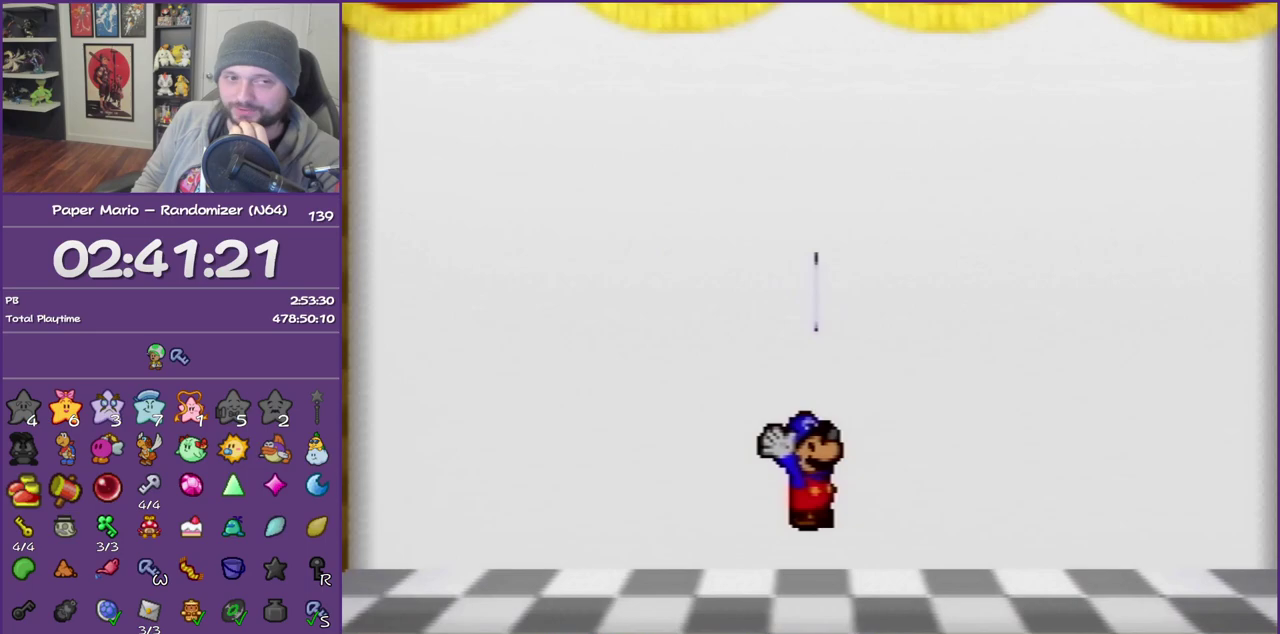
{"buttons": ["B"], "left_stick": "center", "events": []}
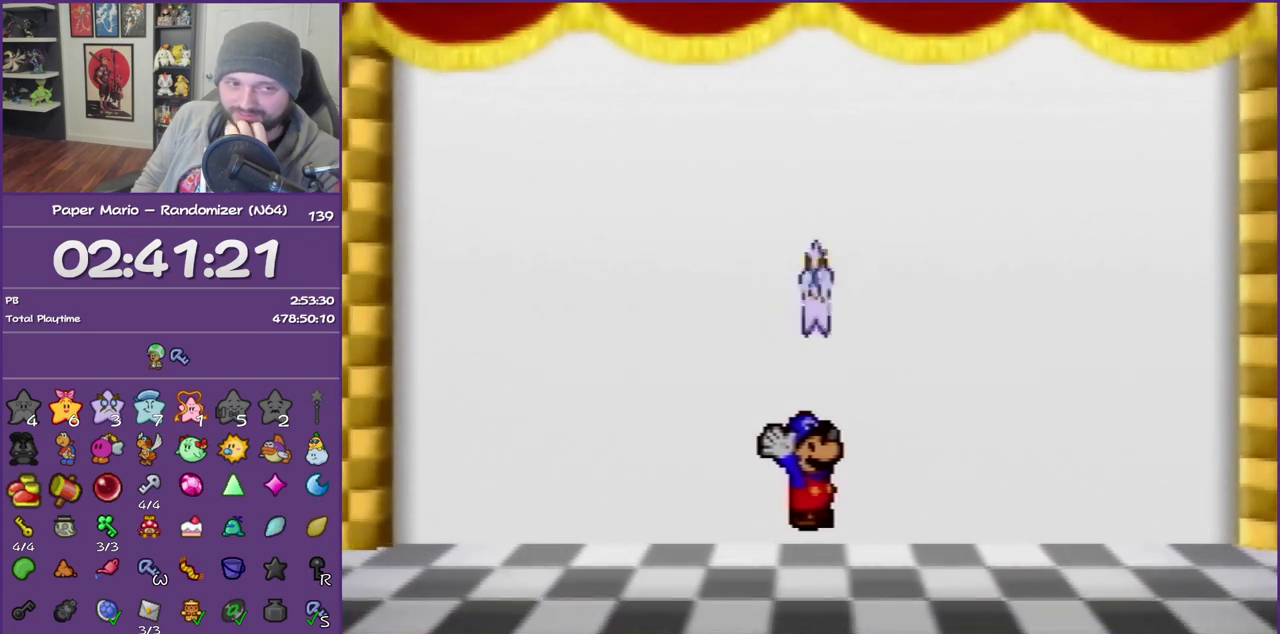
{"buttons": ["B"], "left_stick": "center", "events": []}
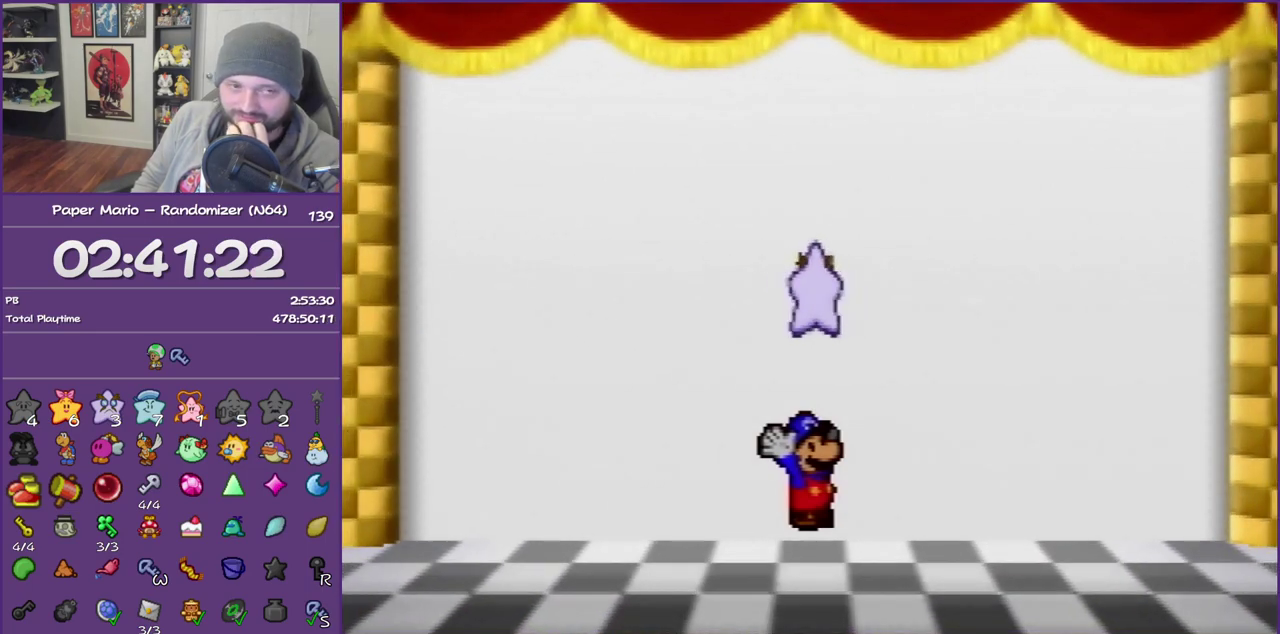
{"buttons": ["B"], "left_stick": "center", "events": []}
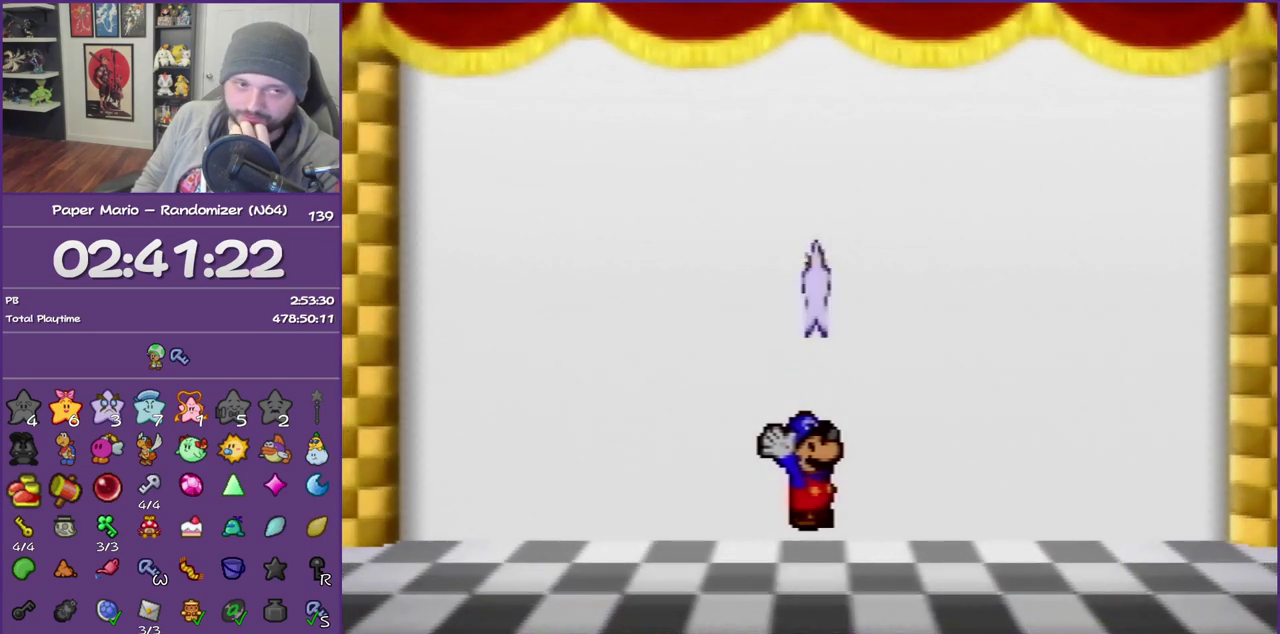
{"buttons": ["B"], "left_stick": "center", "events": []}
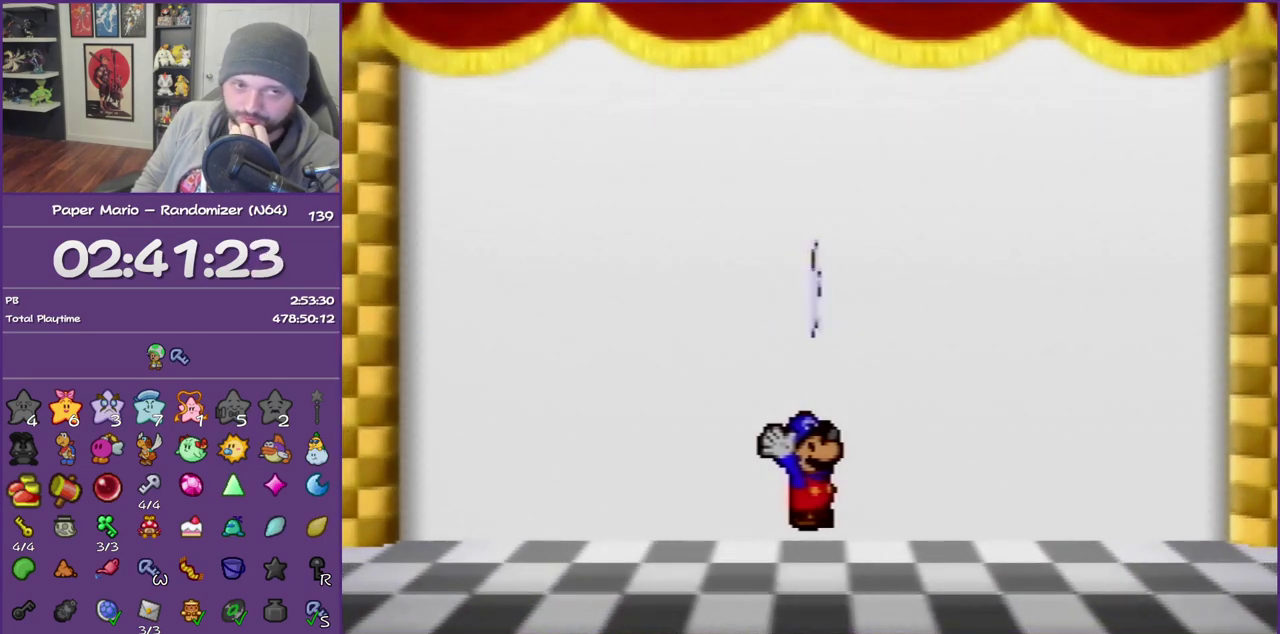
{"buttons": ["B"], "left_stick": "center", "events": []}